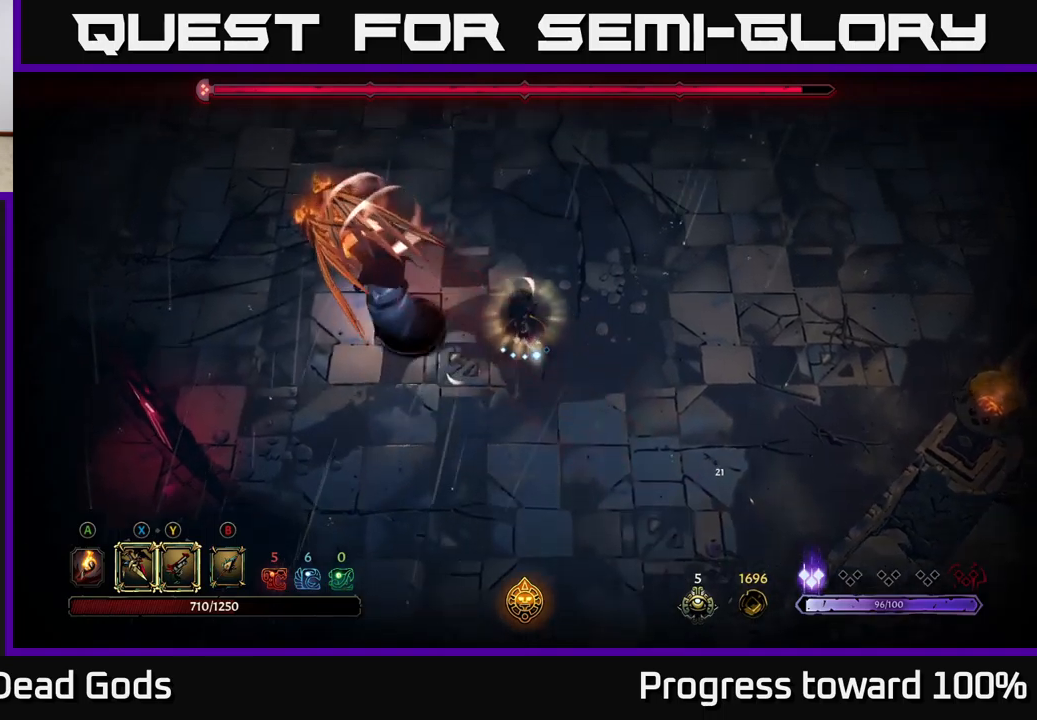
Gameplay with a controller (Xbox layout); each line is a JSON object with the inputs held at the frame after it. "events" lists button and stick changes between this image and that frame as [ms after this image, input, new state], when the widget could be followed in between. Not read: L3 R3.
{"buttons": [], "left_stick": "left", "right_stick": "center", "events": [[34, "left_stick", "center"], [167, "left_stick", "left"], [234, "X", "down"], [300, "X", "up"], [434, "X", "down"], [484, "X", "up"]]}
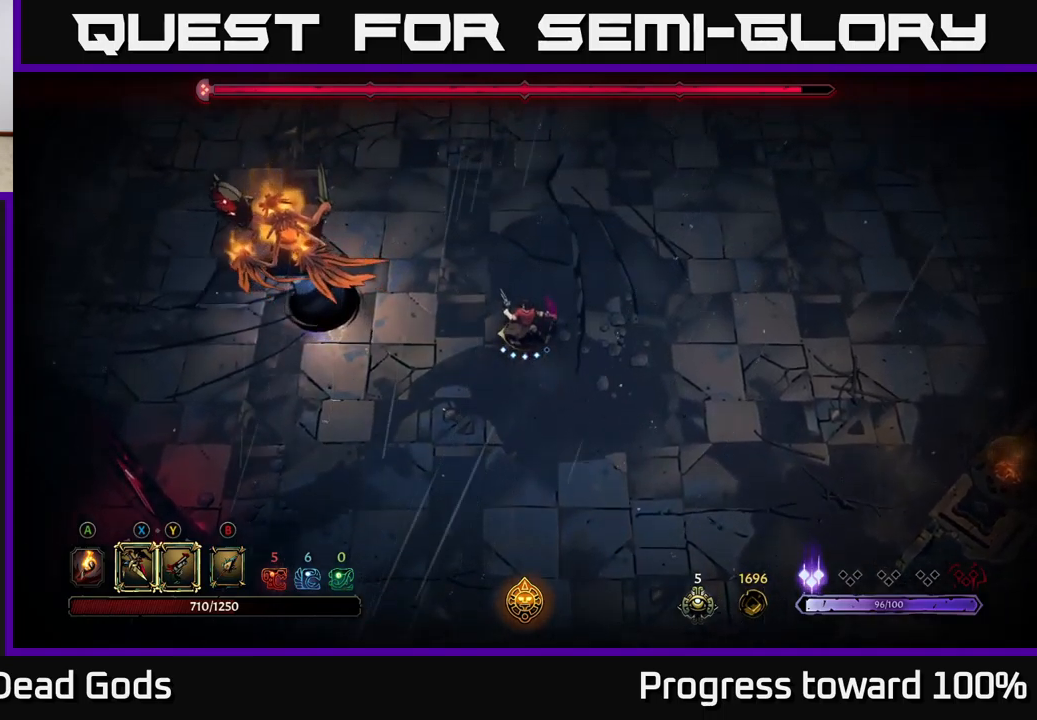
{"buttons": [], "left_stick": "left", "right_stick": "center", "events": []}
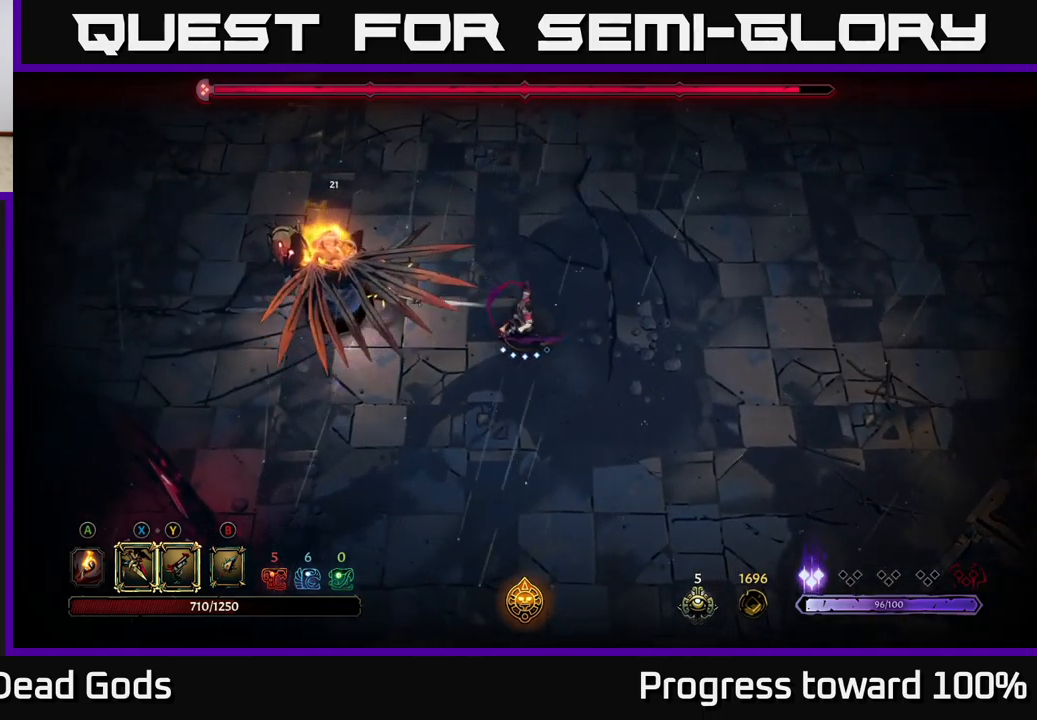
{"buttons": [], "left_stick": "center", "right_stick": "center", "events": [[184, "Y", "down"], [284, "Y", "up"], [484, "left_stick", "center"]]}
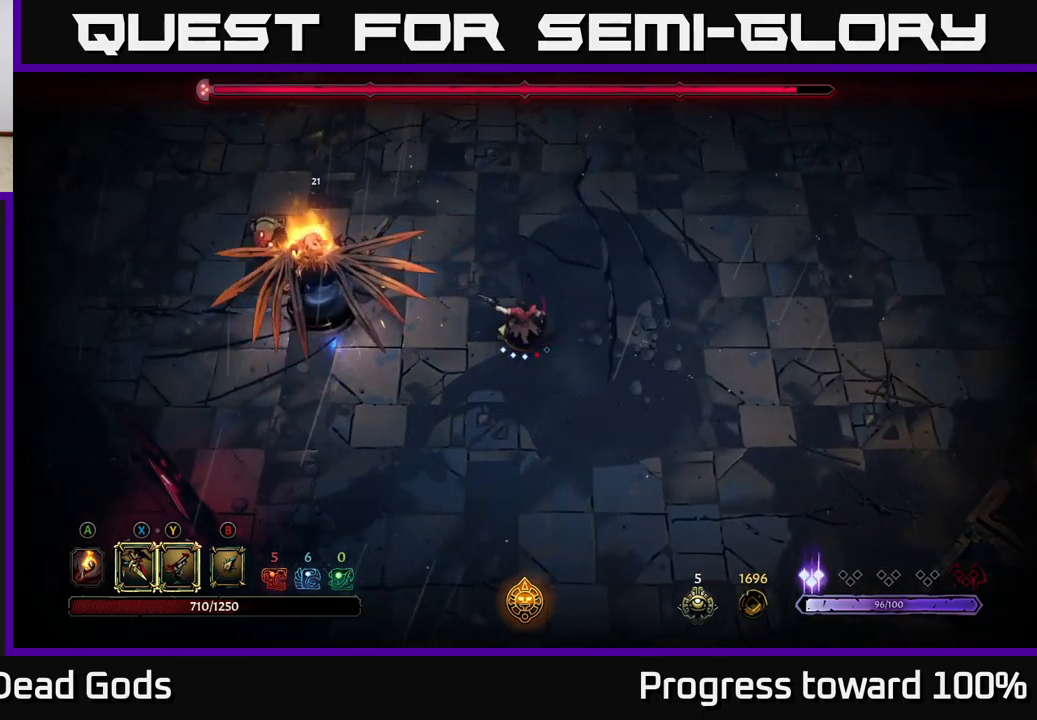
{"buttons": [], "left_stick": "left", "right_stick": "center", "events": [[217, "left_stick", "left"]]}
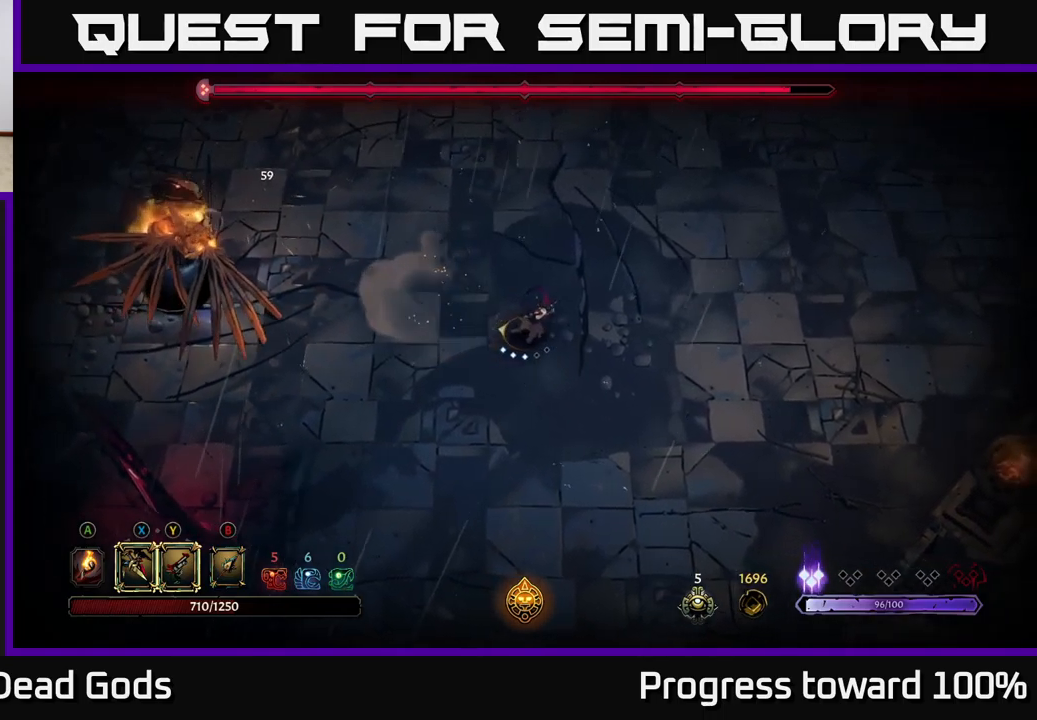
{"buttons": [], "left_stick": "left", "right_stick": "center", "events": [[167, "A", "down"], [217, "A", "up"]]}
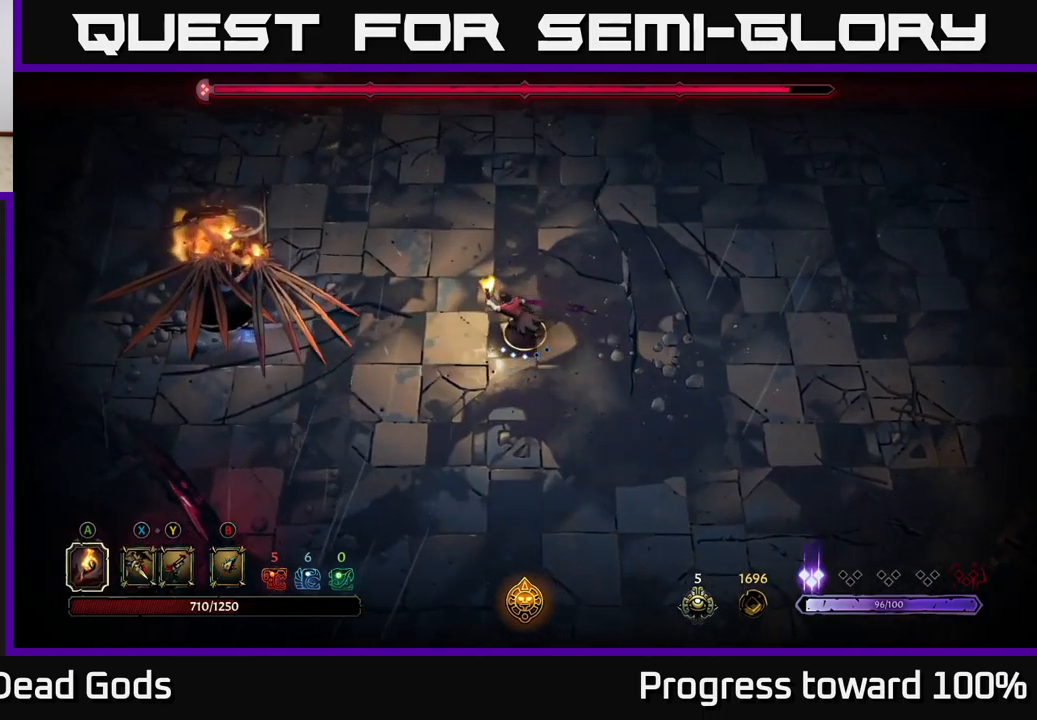
{"buttons": [], "left_stick": "left", "right_stick": "center", "events": []}
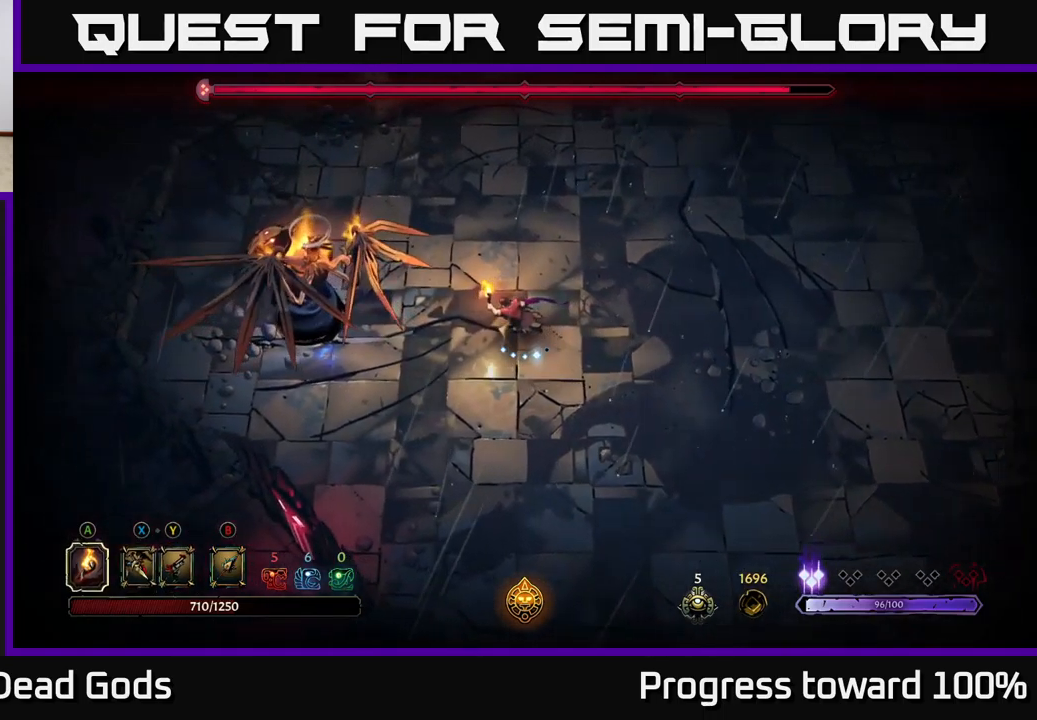
{"buttons": [], "left_stick": "left", "right_stick": "center", "events": [[284, "A", "down"], [350, "A", "up"]]}
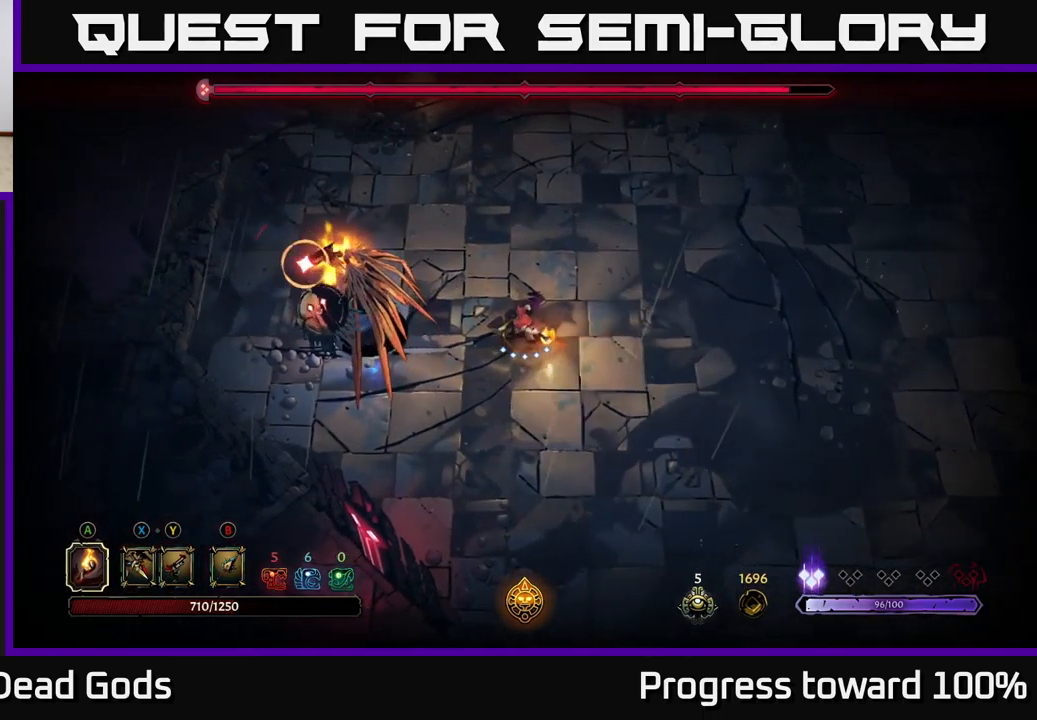
{"buttons": [], "left_stick": "up-left", "right_stick": "center", "events": [[184, "R2", "down"], [300, "R2", "up"], [317, "left_stick", "up-left"], [350, "R2", "down"], [450, "R2", "up"]]}
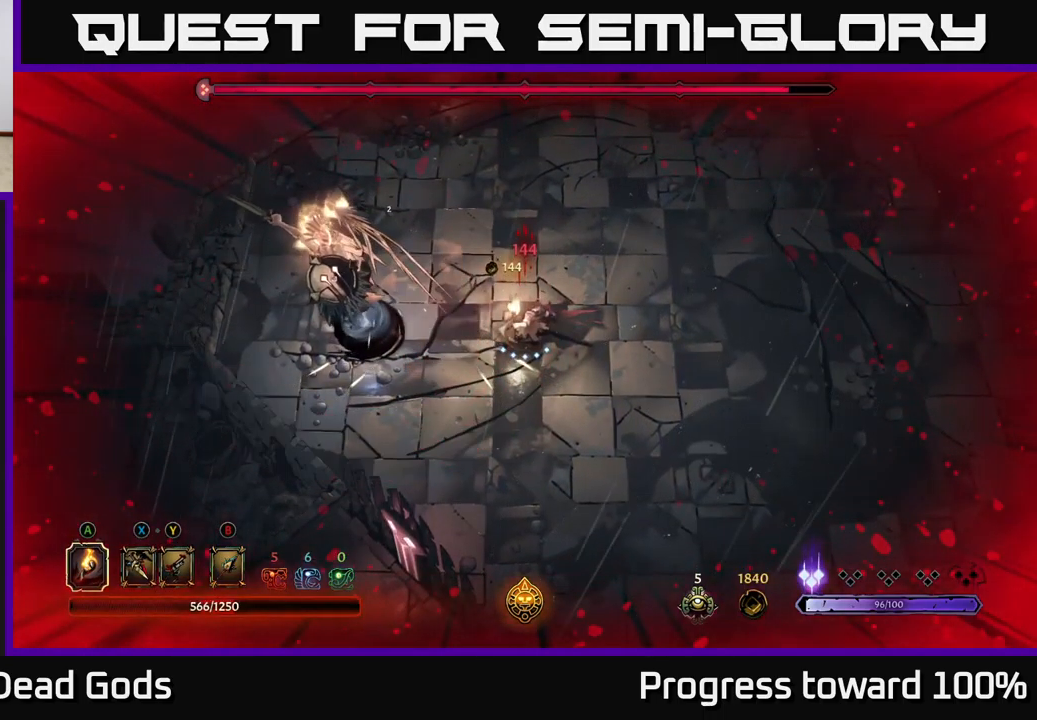
{"buttons": [], "left_stick": "down-left", "right_stick": "center", "events": [[67, "R2", "down"], [150, "R2", "up"], [217, "left_stick", "left"], [450, "left_stick", "down-left"]]}
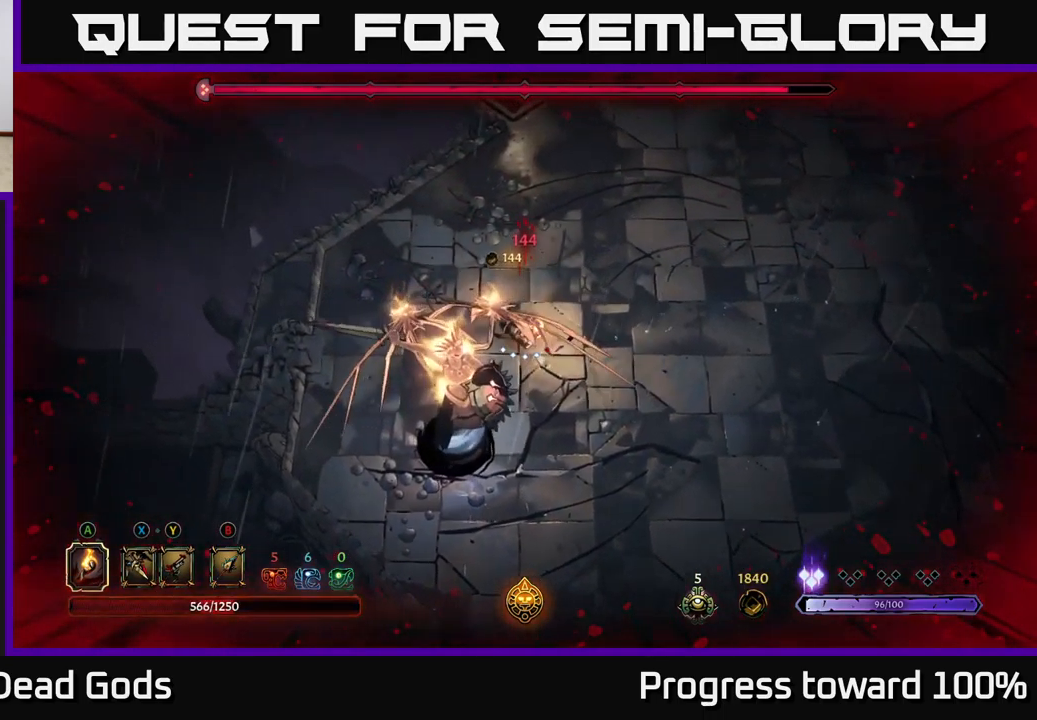
{"buttons": [], "left_stick": "down", "right_stick": "center", "events": [[67, "X", "down"], [67, "left_stick", "down"], [134, "X", "up"], [217, "X", "down"], [284, "X", "up"]]}
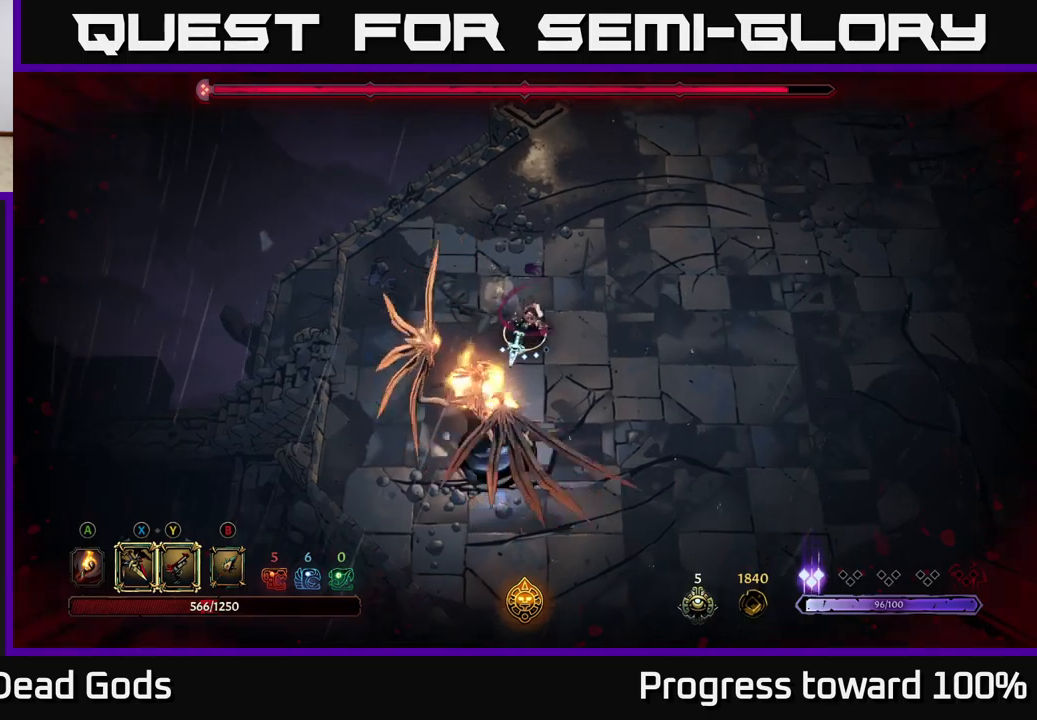
{"buttons": ["Y"], "left_stick": "down", "right_stick": "center", "events": [[67, "X", "down"], [167, "X", "up"], [433, "Y", "down"]]}
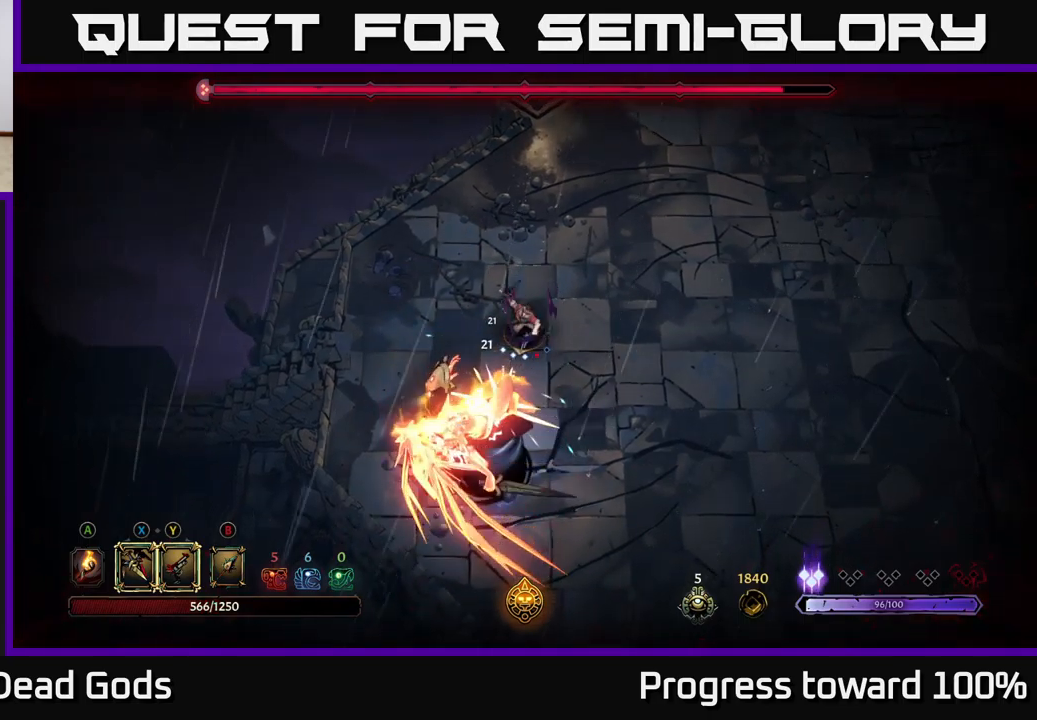
{"buttons": [], "left_stick": "down", "right_stick": "center", "events": [[17, "Y", "up"]]}
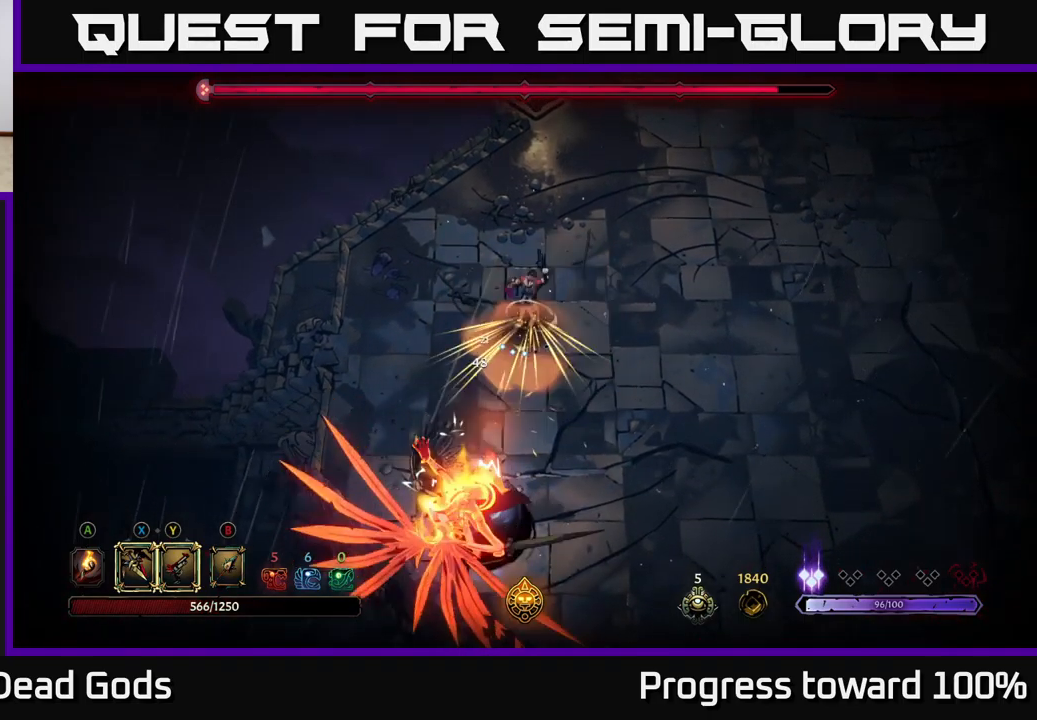
{"buttons": [], "left_stick": "down-right", "right_stick": "center", "events": [[217, "left_stick", "down-right"]]}
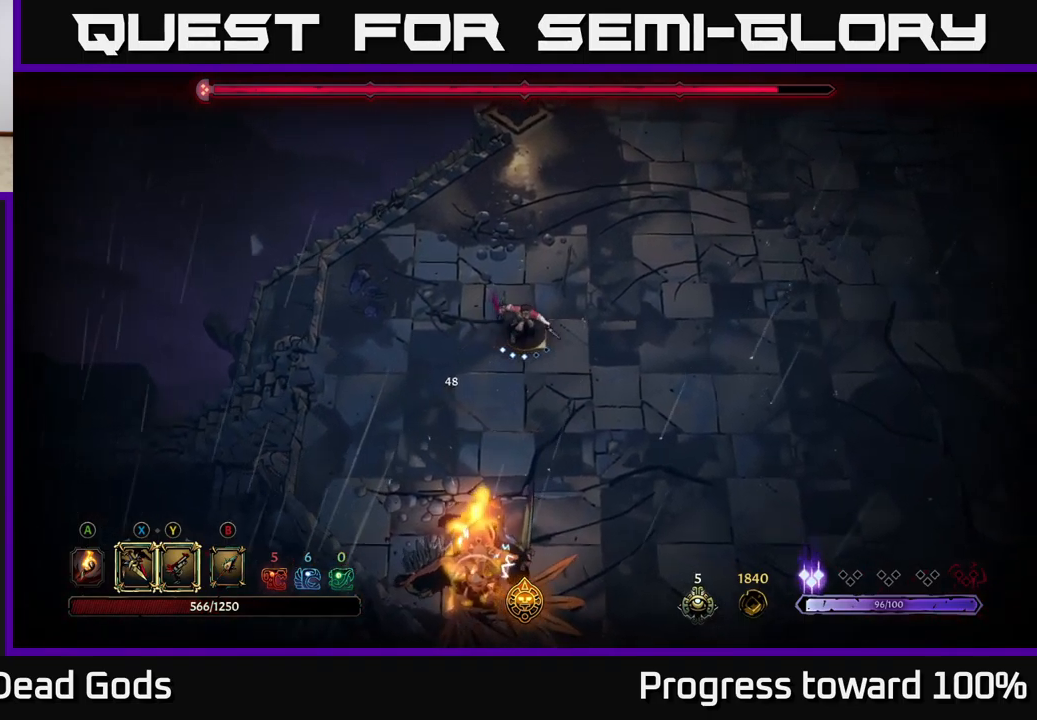
{"buttons": [], "left_stick": "down-right", "right_stick": "center", "events": [[300, "B", "down"], [333, "B", "up"]]}
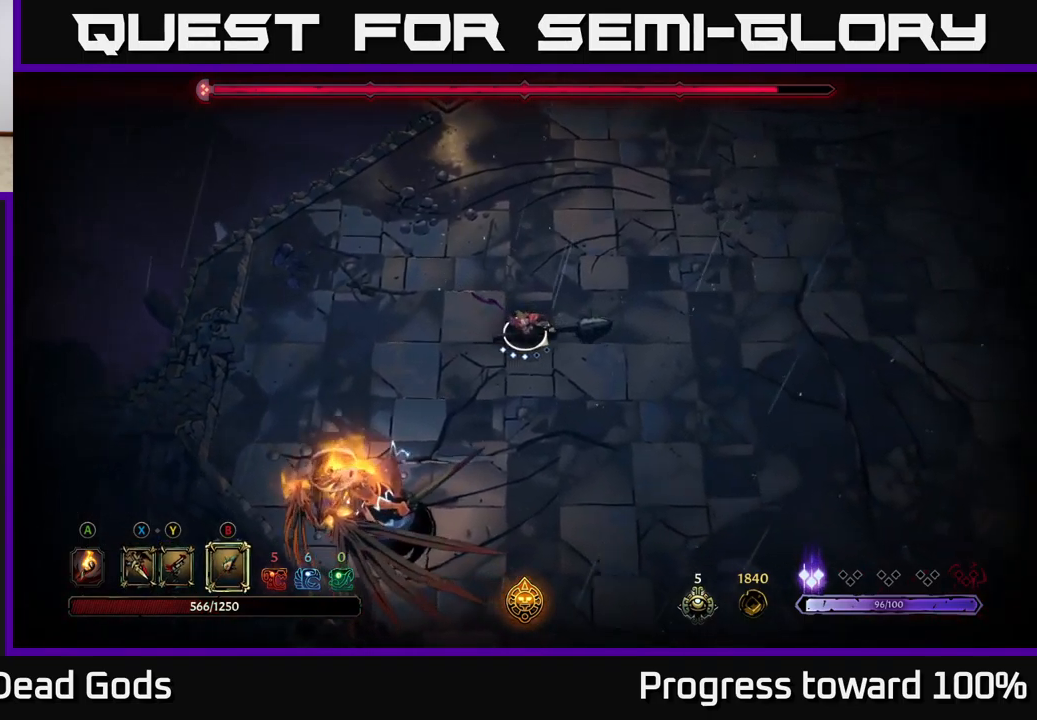
{"buttons": [], "left_stick": "down-left", "right_stick": "center", "events": [[133, "B", "down"], [150, "left_stick", "down-left"], [167, "B", "up"]]}
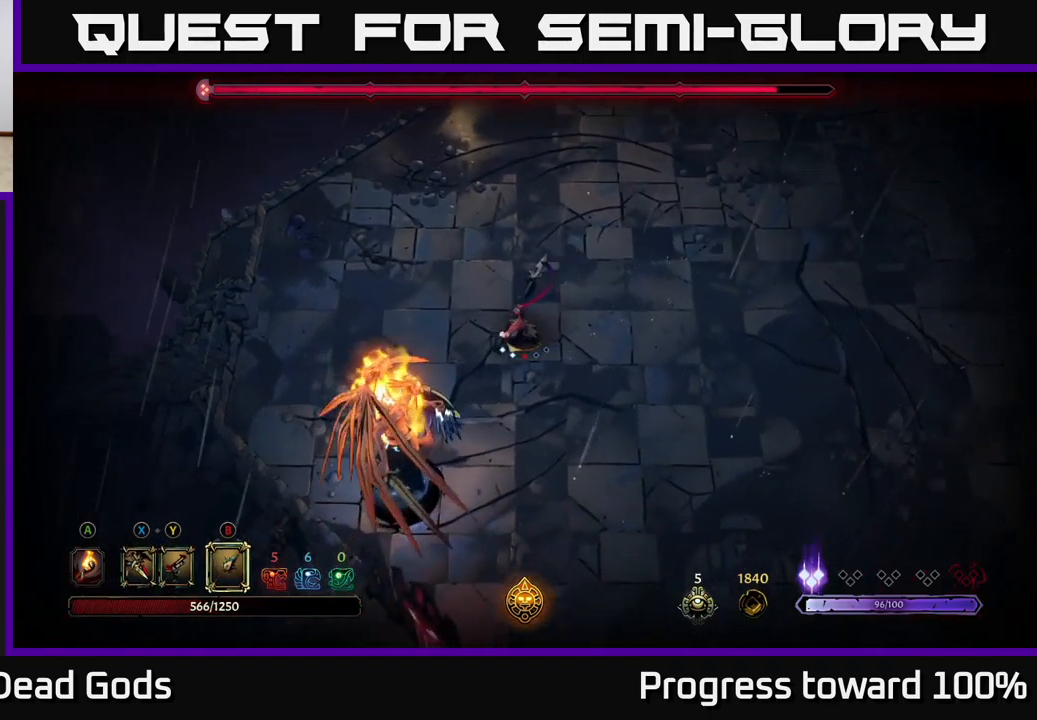
{"buttons": [], "left_stick": "down-left", "right_stick": "center", "events": [[133, "B", "down"], [200, "B", "up"]]}
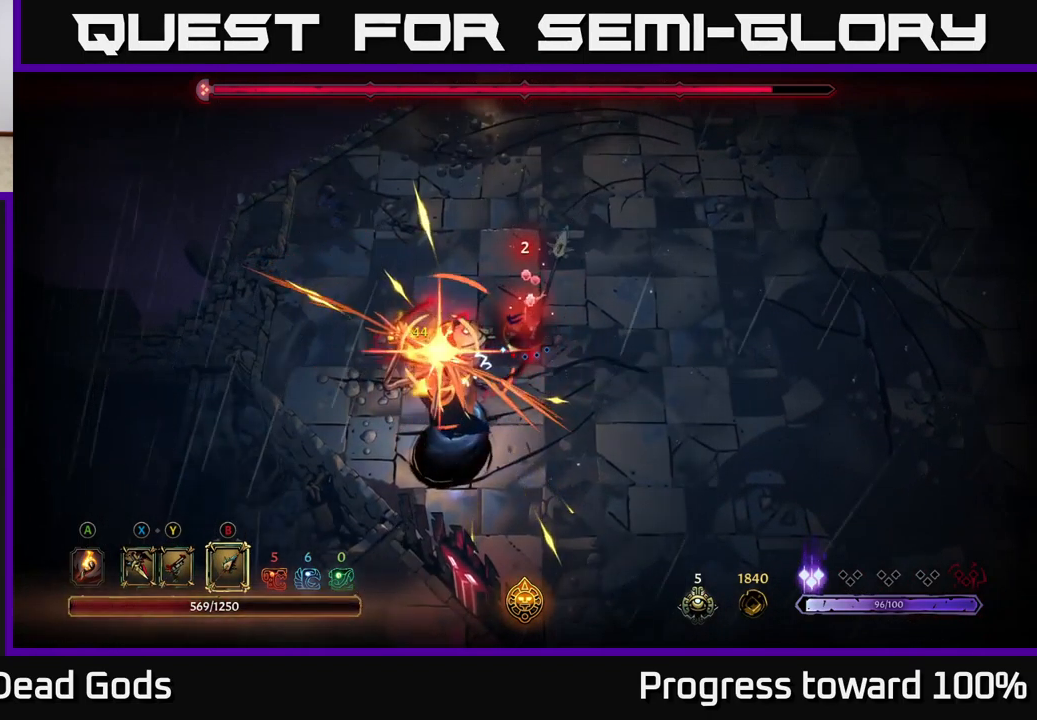
{"buttons": [], "left_stick": "down-left", "right_stick": "center", "events": [[300, "R2", "down"], [417, "R2", "up"]]}
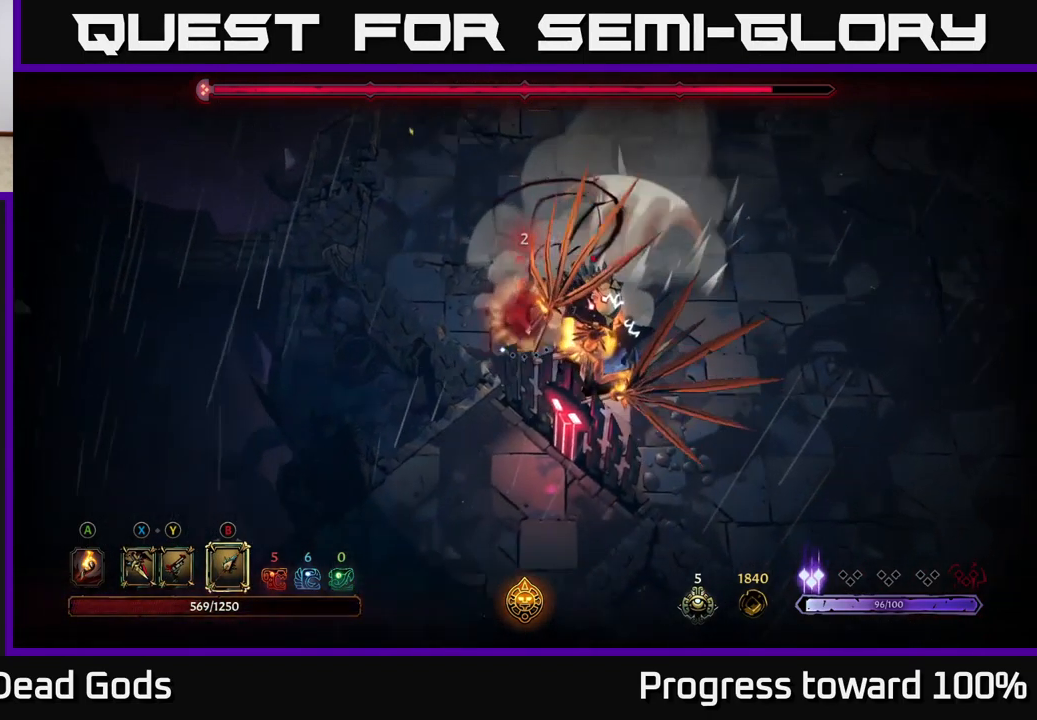
{"buttons": [], "left_stick": "right", "right_stick": "center", "events": [[83, "left_stick", "down-right"], [150, "left_stick", "right"]]}
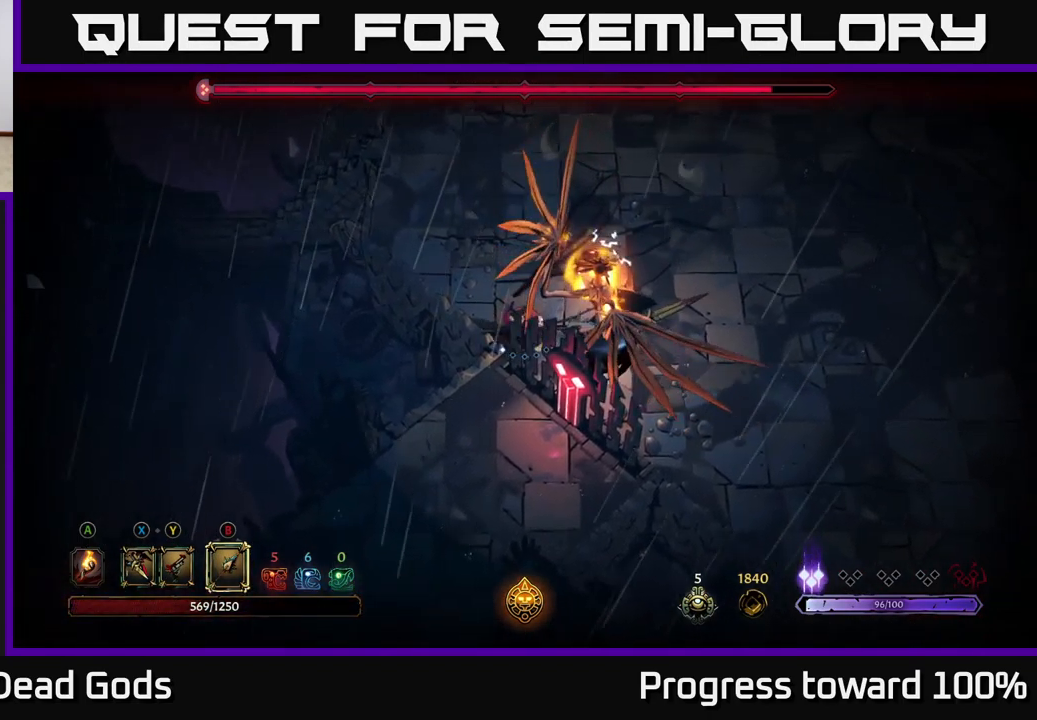
{"buttons": [], "left_stick": "up-right", "right_stick": "center", "events": [[417, "left_stick", "up-right"]]}
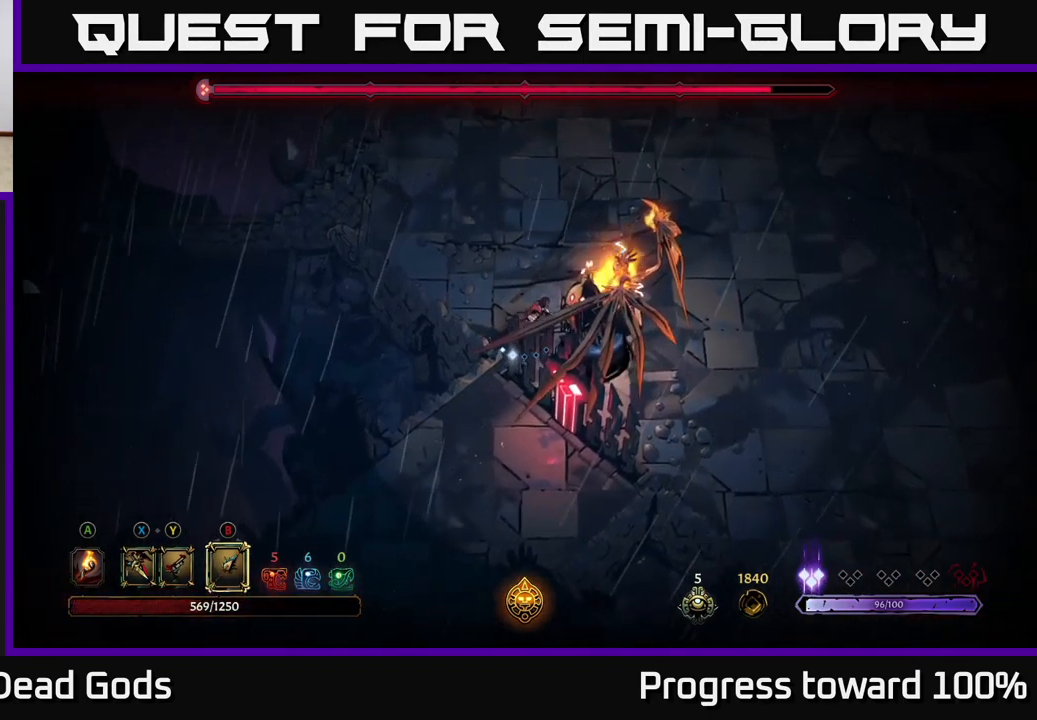
{"buttons": [], "left_stick": "right", "right_stick": "center", "events": [[450, "X", "down"], [516, "X", "up"], [516, "left_stick", "right"]]}
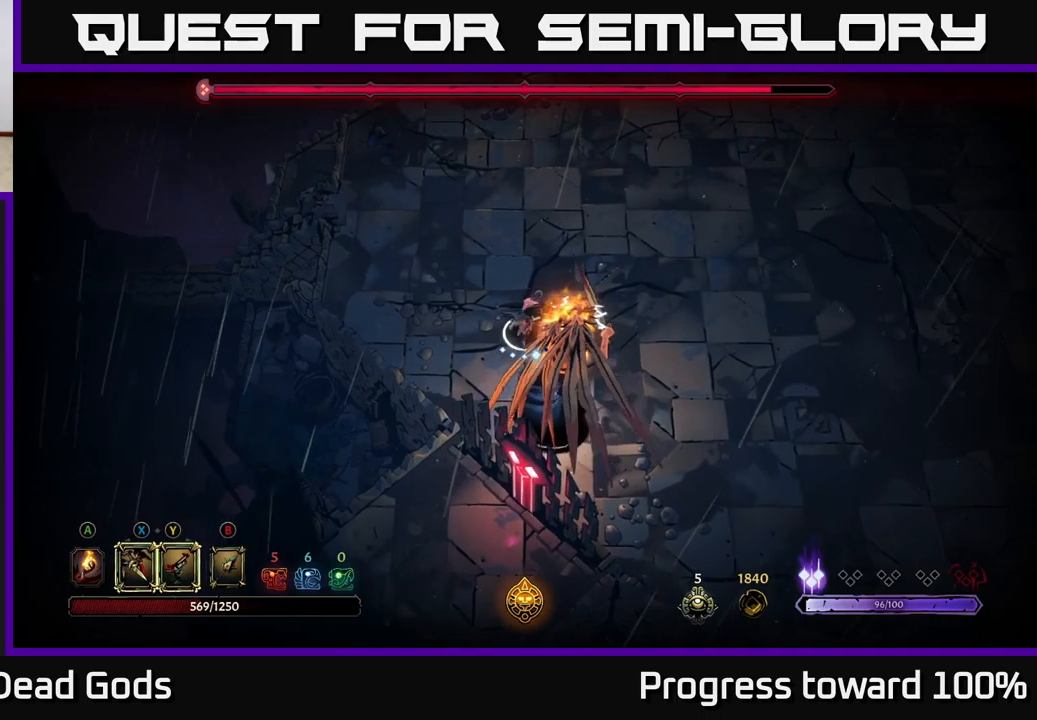
{"buttons": [], "left_stick": "right", "right_stick": "center", "events": [[17, "left_stick", "down-right"], [67, "X", "down"], [167, "X", "up"], [367, "R2", "down"], [383, "left_stick", "right"], [483, "R2", "up"]]}
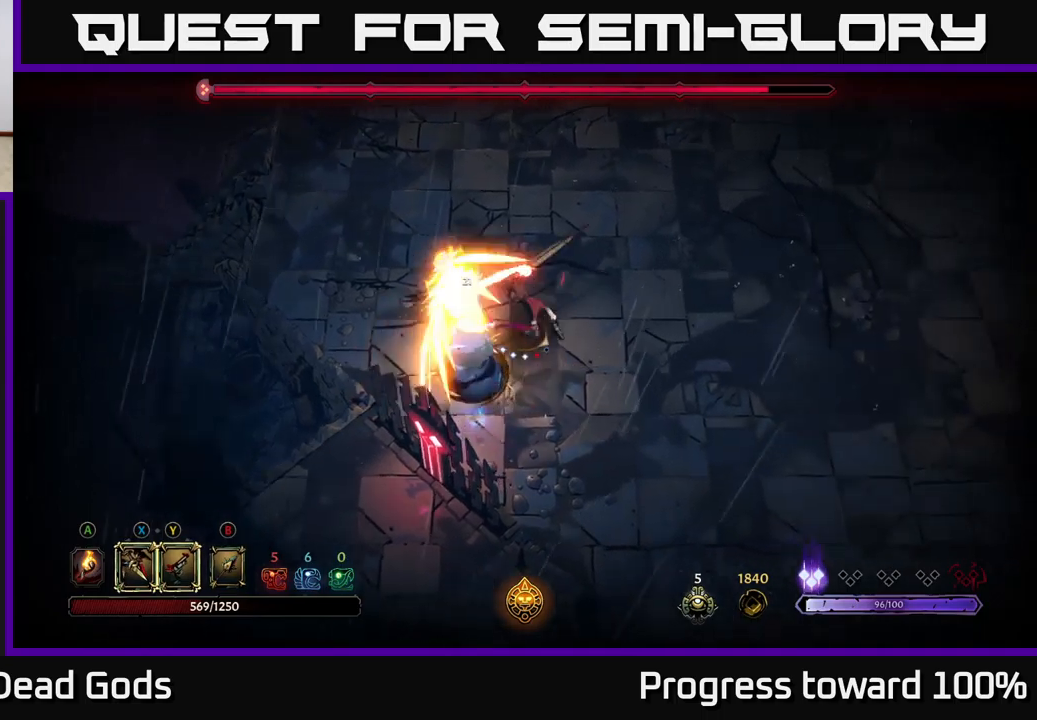
{"buttons": [], "left_stick": "left", "right_stick": "center", "events": [[267, "left_stick", "left"], [400, "B", "down"], [500, "B", "up"]]}
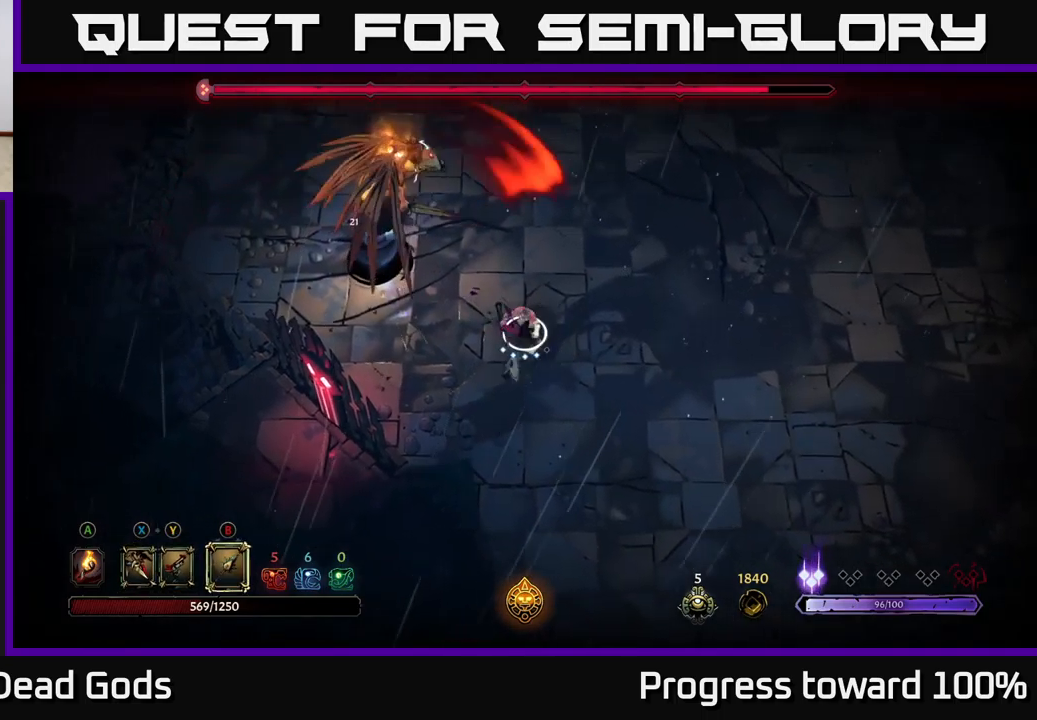
{"buttons": [], "left_stick": "left", "right_stick": "center", "events": [[183, "R2", "down"], [300, "R2", "up"]]}
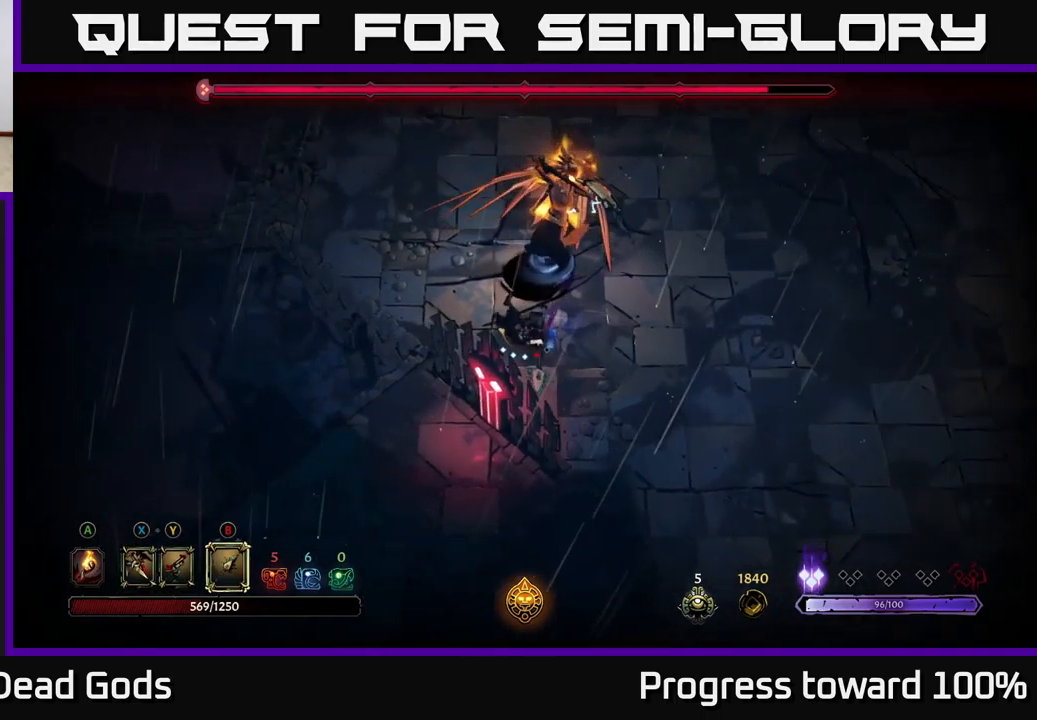
{"buttons": [], "left_stick": "up-left", "right_stick": "center", "events": [[167, "left_stick", "up-left"]]}
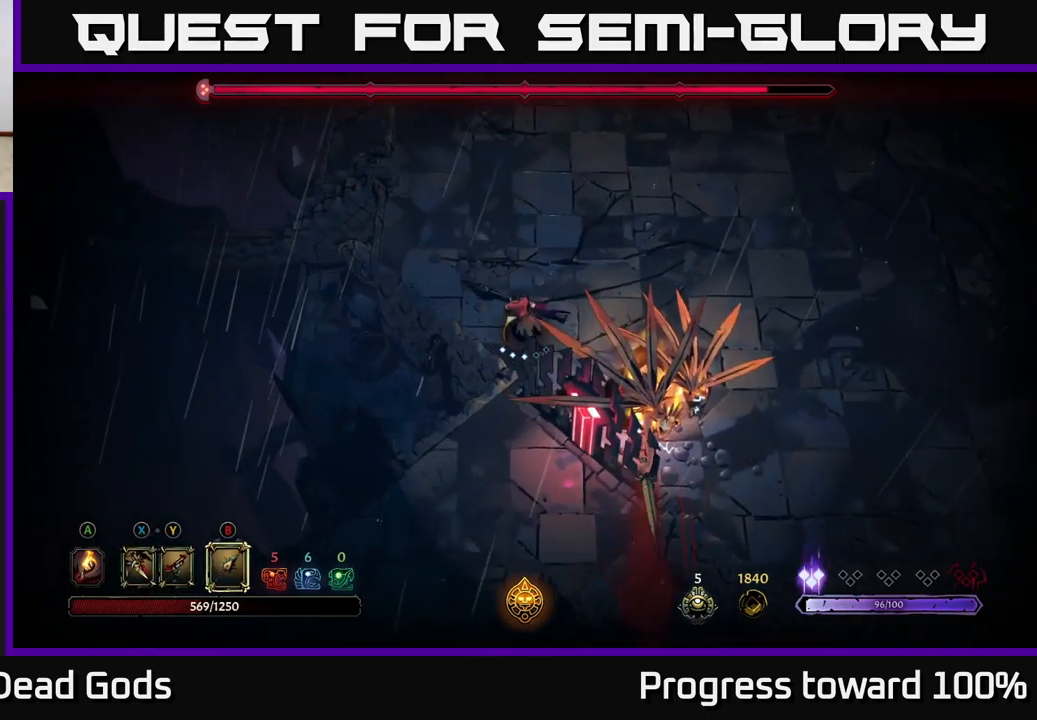
{"buttons": [], "left_stick": "right", "right_stick": "center", "events": [[100, "left_stick", "up-right"], [150, "left_stick", "right"], [167, "B", "down"], [250, "B", "up"]]}
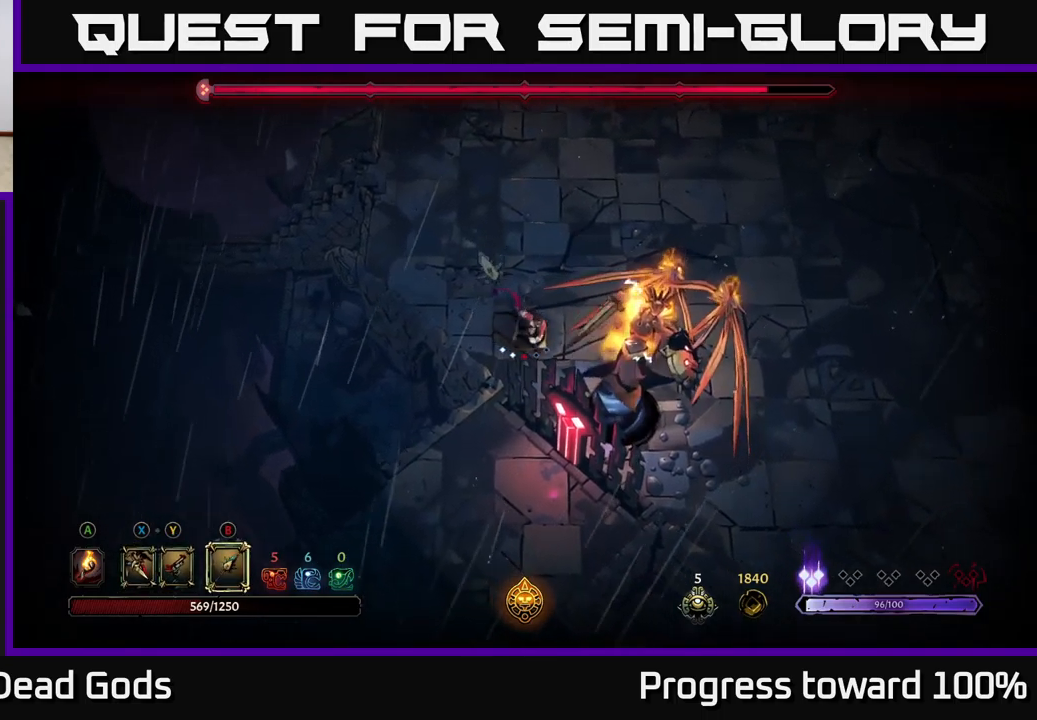
{"buttons": [], "left_stick": "center", "right_stick": "center", "events": [[117, "B", "down"], [217, "left_stick", "center"], [233, "B", "up"]]}
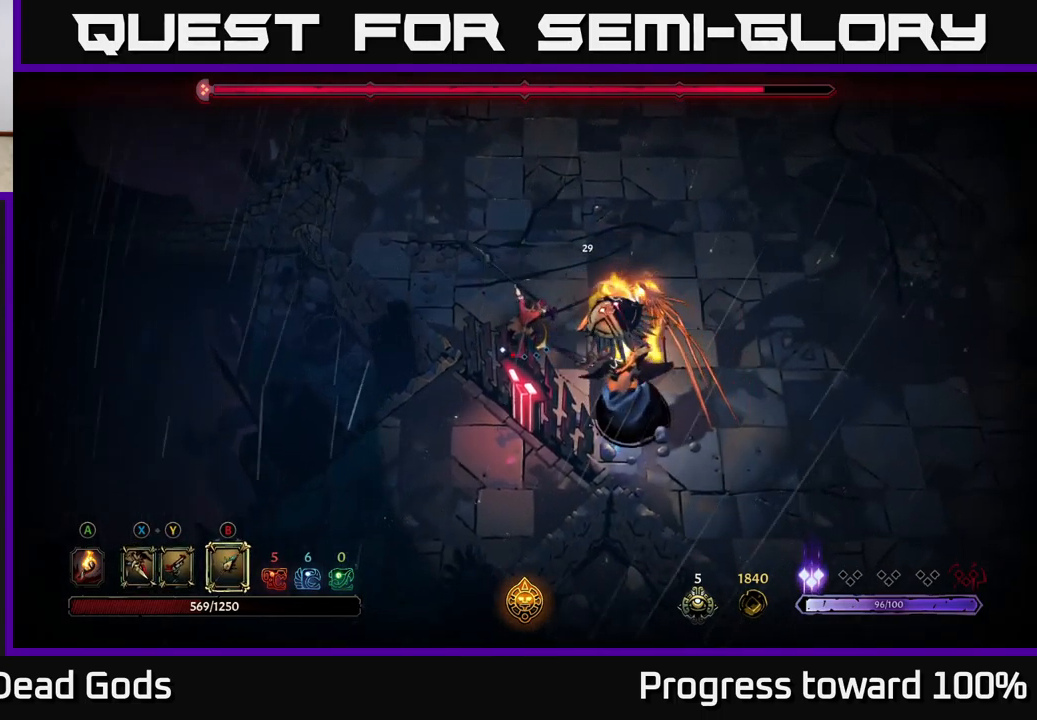
{"buttons": [], "left_stick": "center", "right_stick": "center", "events": [[217, "B", "down"], [383, "B", "up"]]}
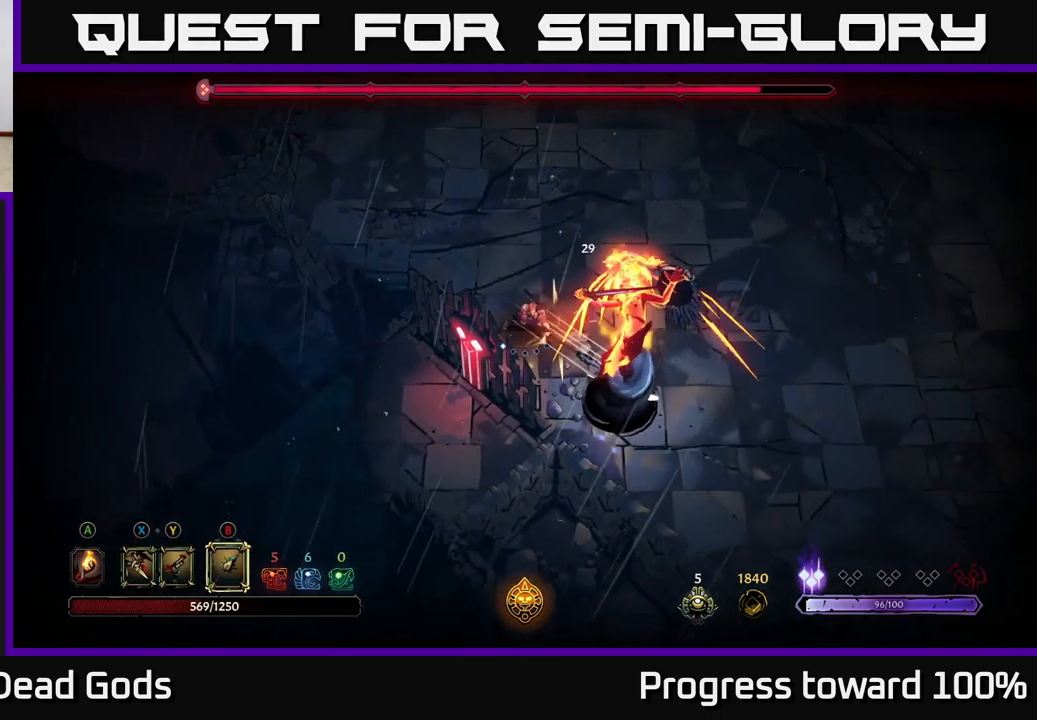
{"buttons": [], "left_stick": "center", "right_stick": "center", "events": []}
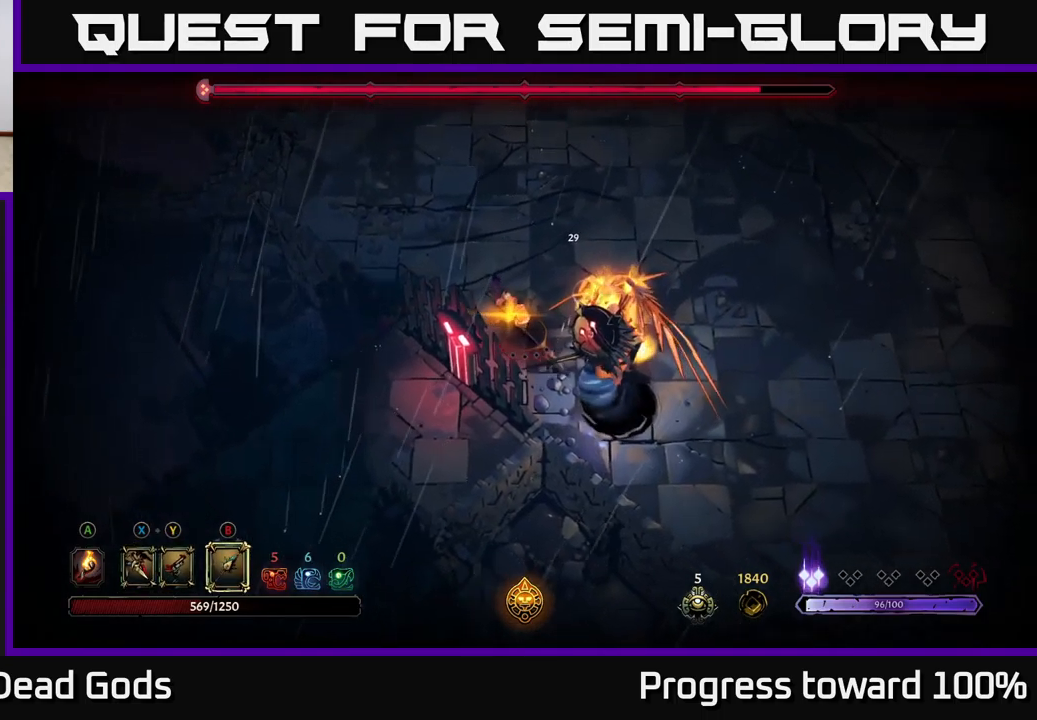
{"buttons": [], "left_stick": "up", "right_stick": "center", "events": [[233, "left_stick", "up"]]}
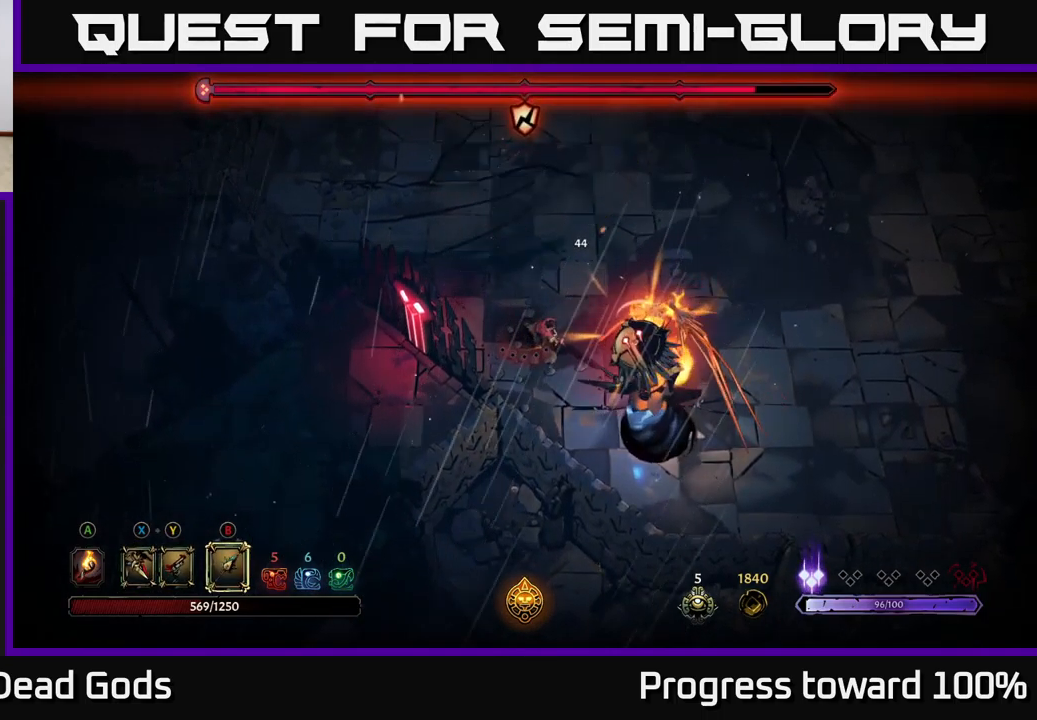
{"buttons": [], "left_stick": "up", "right_stick": "center", "events": []}
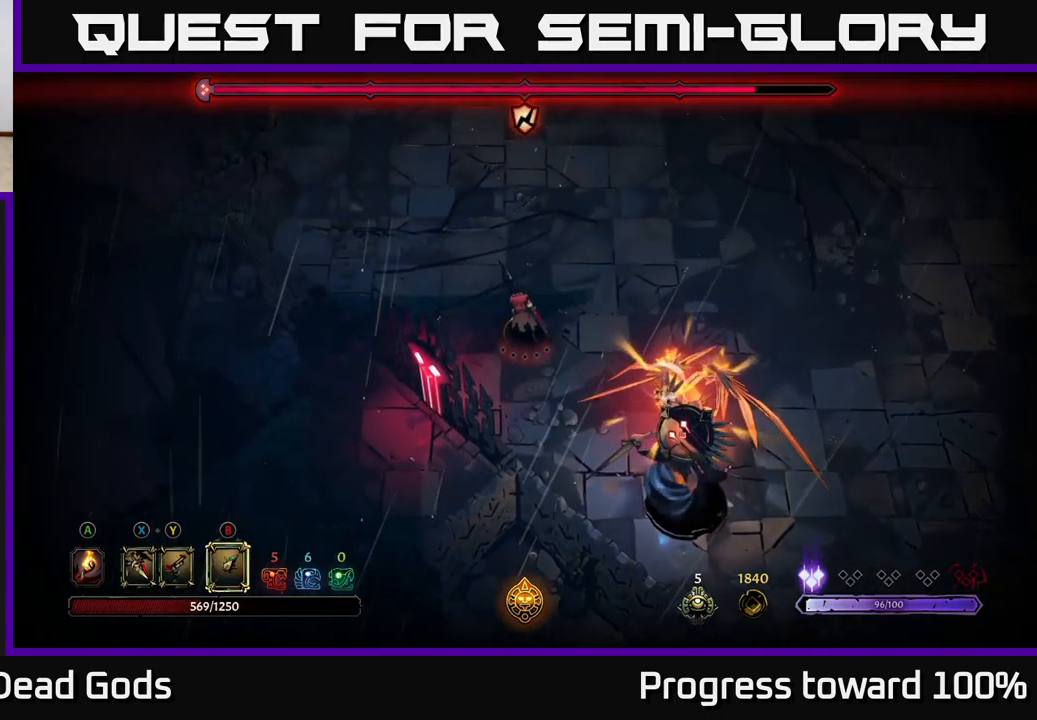
{"buttons": [], "left_stick": "up-right", "right_stick": "center", "events": [[417, "left_stick", "up-right"]]}